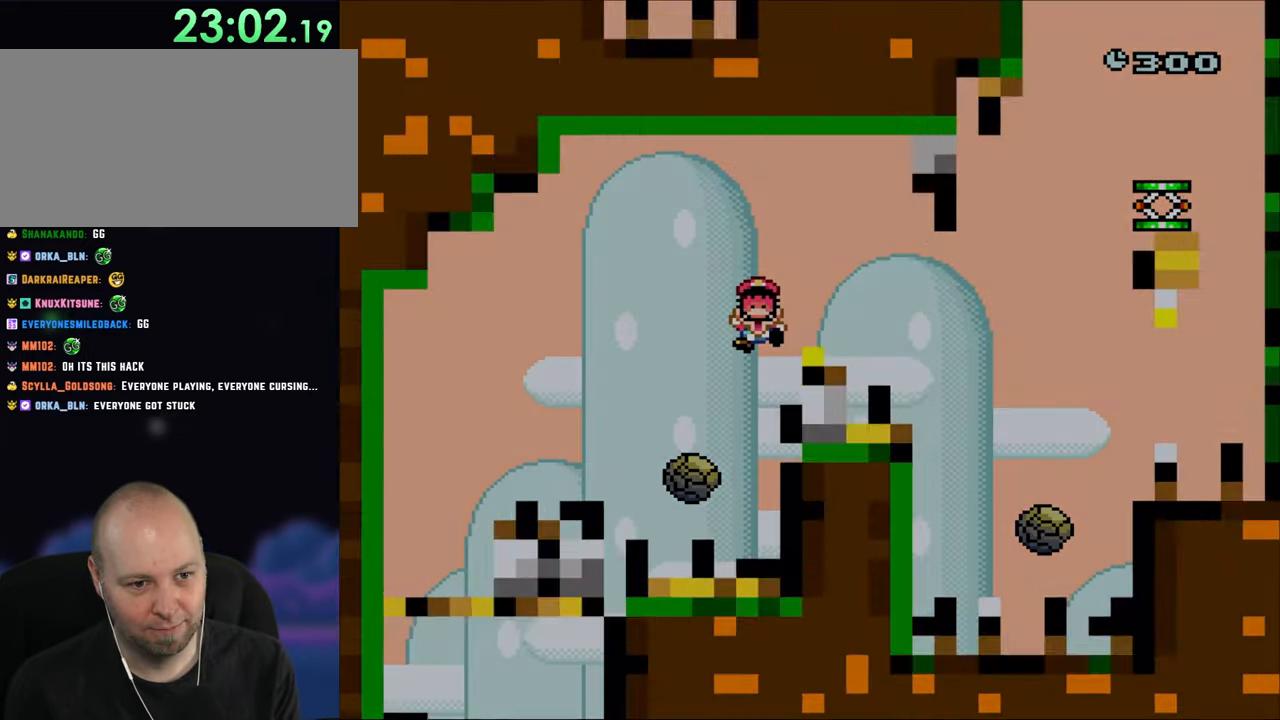
Gameplay with a controller (Nintendo layout); each line is a JSON object with the inputs held at the frame after it. "events" lists button and stick changes between this image and that frame as [ms after this image, input, new state], when the widget could be followed in between. Not read: L3 R3.
{"buttons": ["Y"], "events": [[200, "DPAD_RIGHT", "up"], [200, "X", "up"], [267, "A", "down"], [267, "X", "down"], [467, "A", "up"], [467, "X", "up"], [483, "DPAD_RIGHT", "down"], [500, "DPAD_RIGHT", "up"], [500, "Y", "down"]]}
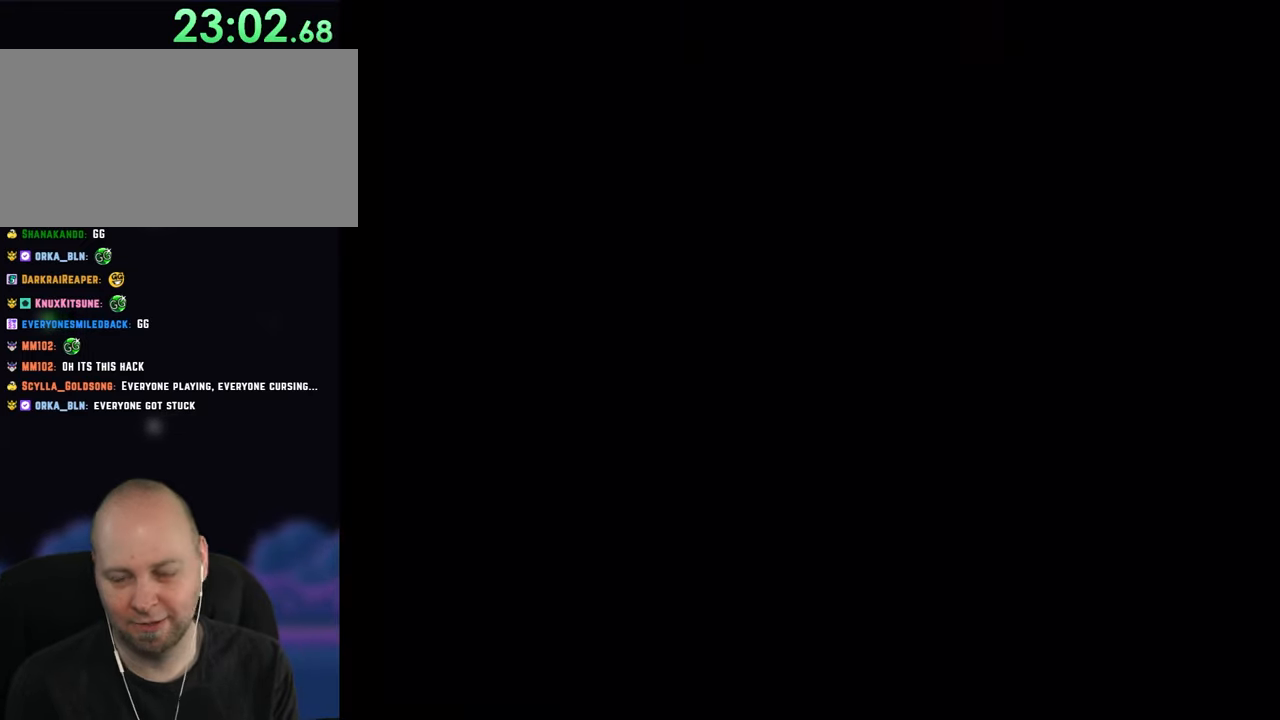
{"buttons": ["A", "X", "DPAD_RIGHT"], "events": [[67, "DPAD_RIGHT", "down"], [67, "X", "down"], [233, "Y", "up"], [283, "A", "down"]]}
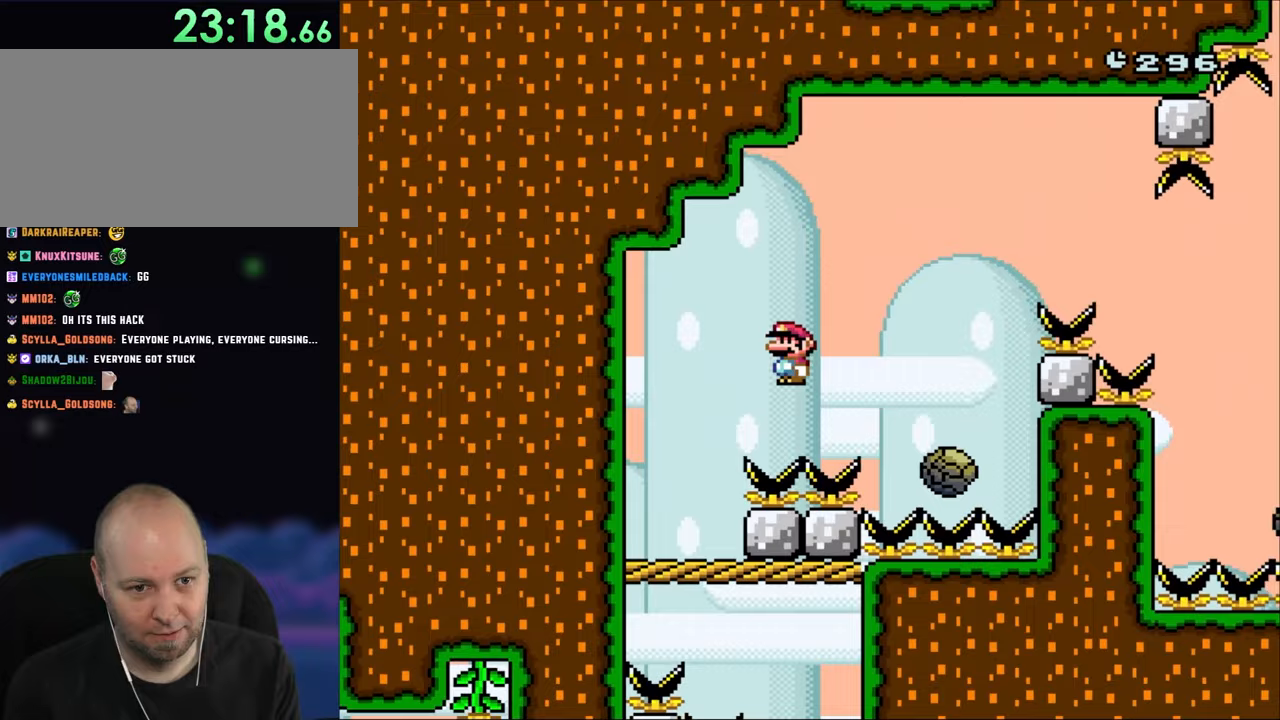
{"buttons": ["A", "X", "DPAD_RIGHT"], "events": [[150, "A", "up"], [350, "A", "down"], [350, "DPAD_RIGHT", "up"], [383, "DPAD_LEFT", "down"], [450, "DPAD_LEFT", "up"], [450, "DPAD_UP", "down"], [483, "DPAD_RIGHT", "down"], [483, "DPAD_UP", "up"]]}
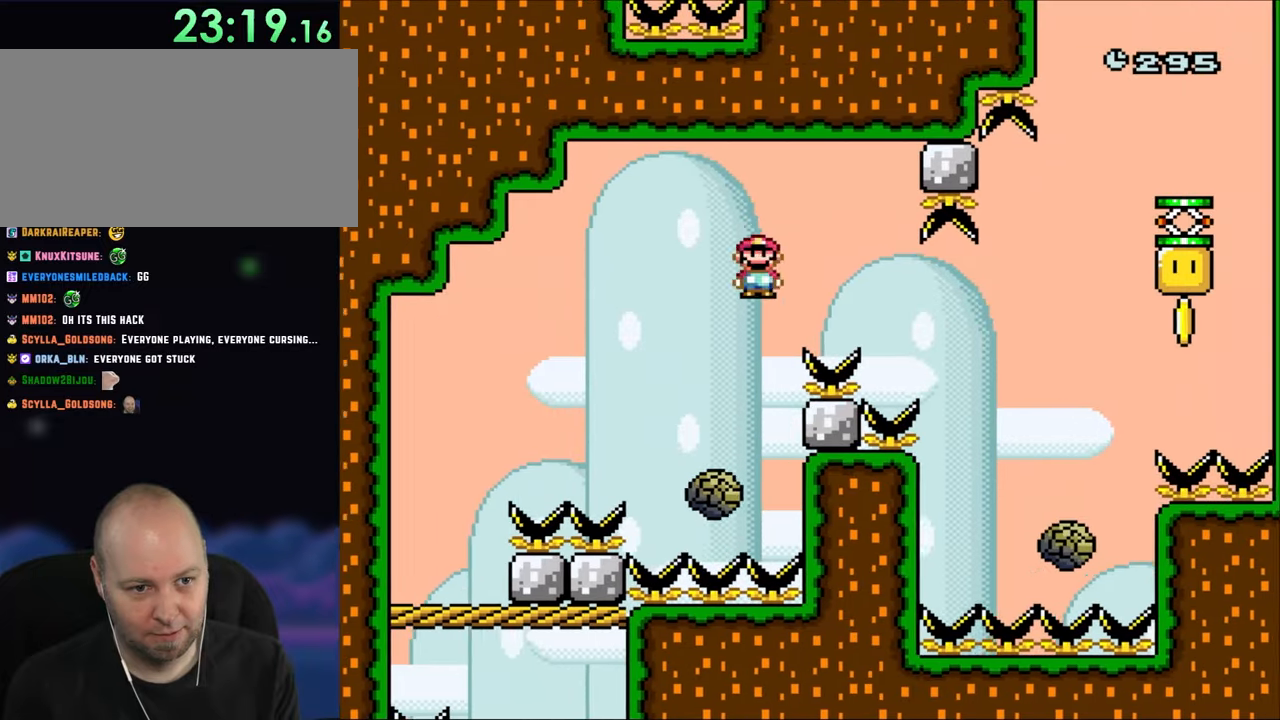
{"buttons": ["X", "DPAD_RIGHT"], "events": [[83, "A", "up"], [217, "A", "down"], [383, "A", "up"]]}
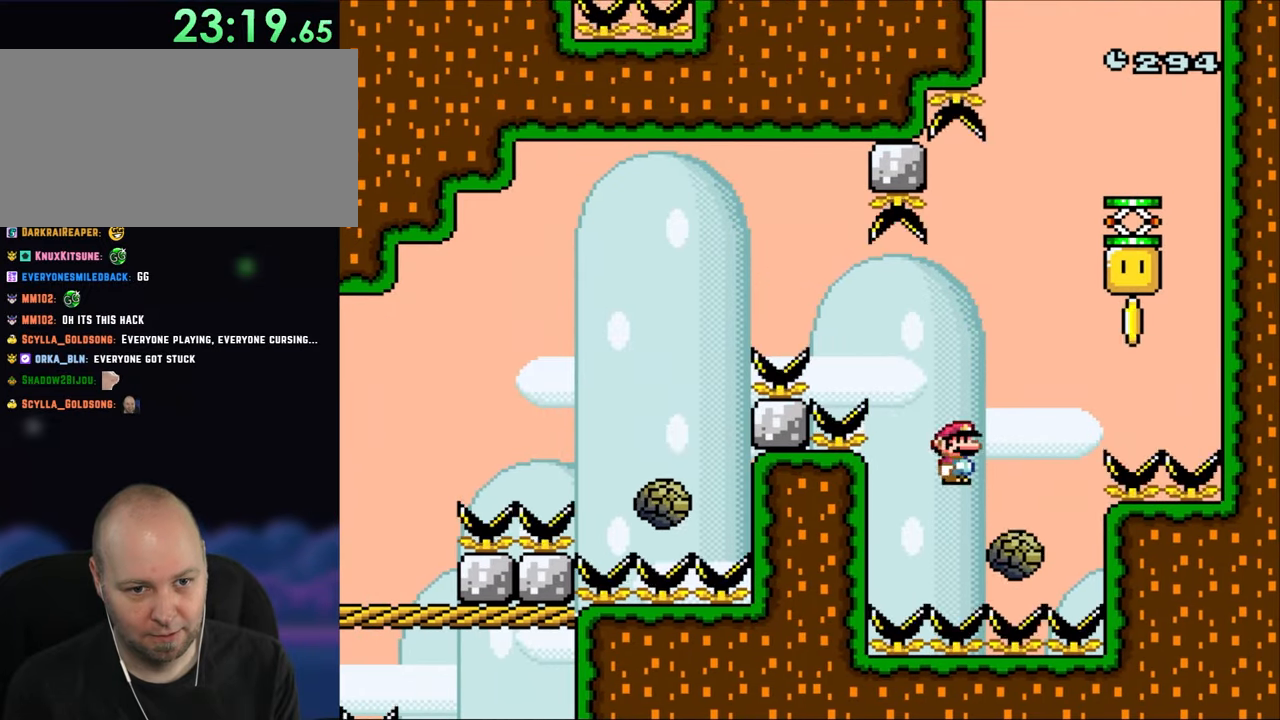
{"buttons": ["A", "X", "DPAD_LEFT"], "events": [[150, "A", "down"], [383, "DPAD_RIGHT", "up"], [417, "DPAD_LEFT", "down"]]}
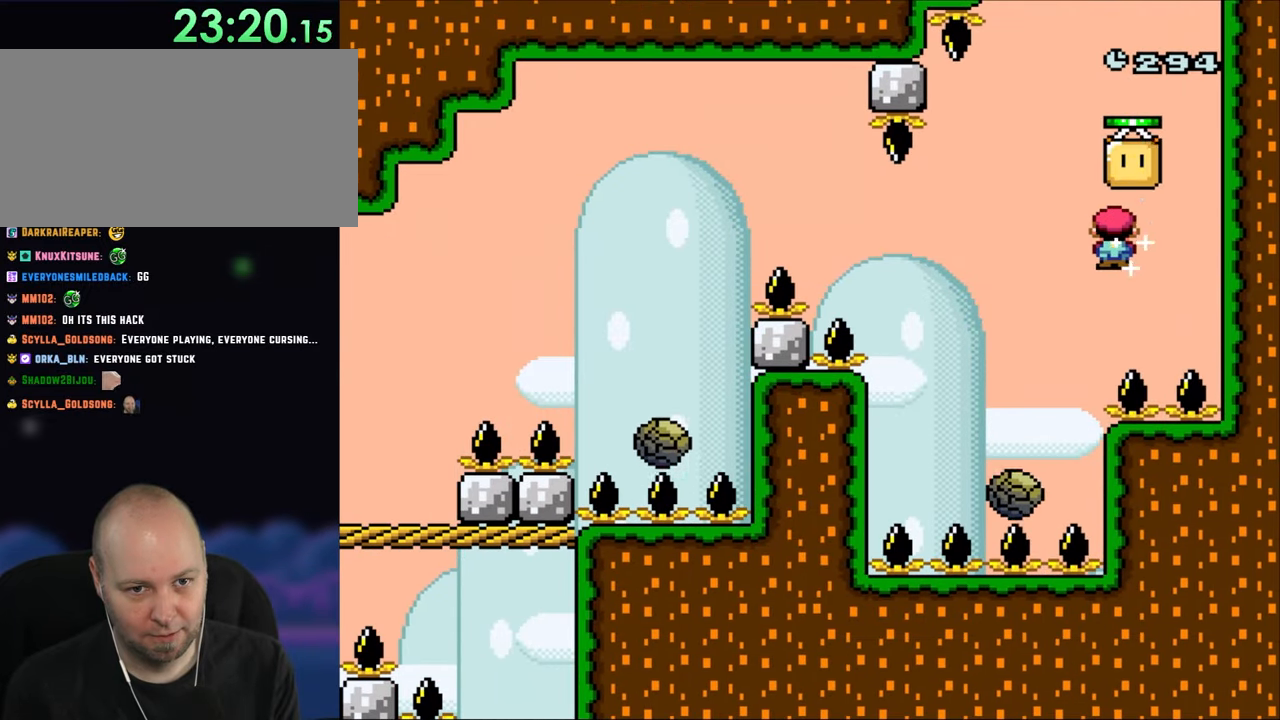
{"buttons": ["A", "X", "DPAD_RIGHT"], "events": [[150, "A", "up"], [350, "DPAD_LEFT", "up"], [383, "A", "down"], [417, "DPAD_RIGHT", "down"]]}
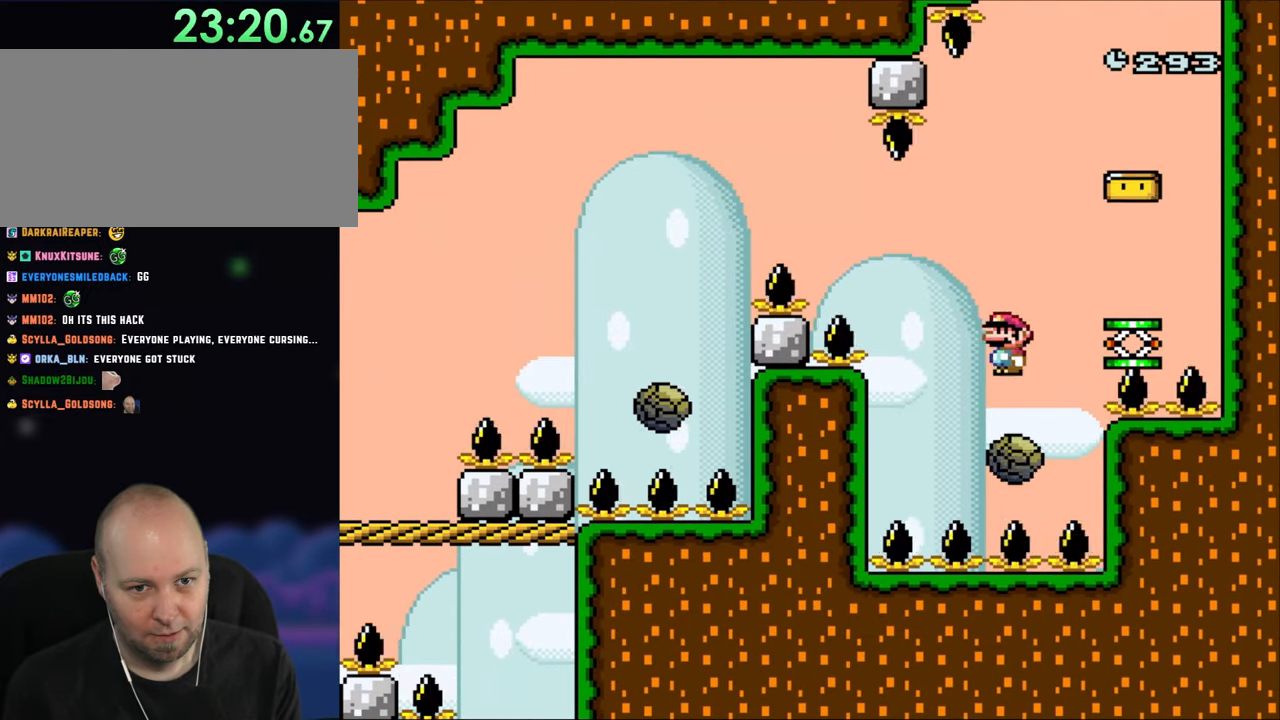
{"buttons": ["Y", "DPAD_LEFT"], "events": [[250, "A", "up"], [417, "DPAD_LEFT", "down"], [417, "DPAD_RIGHT", "up"], [417, "X", "up"], [450, "Y", "down"]]}
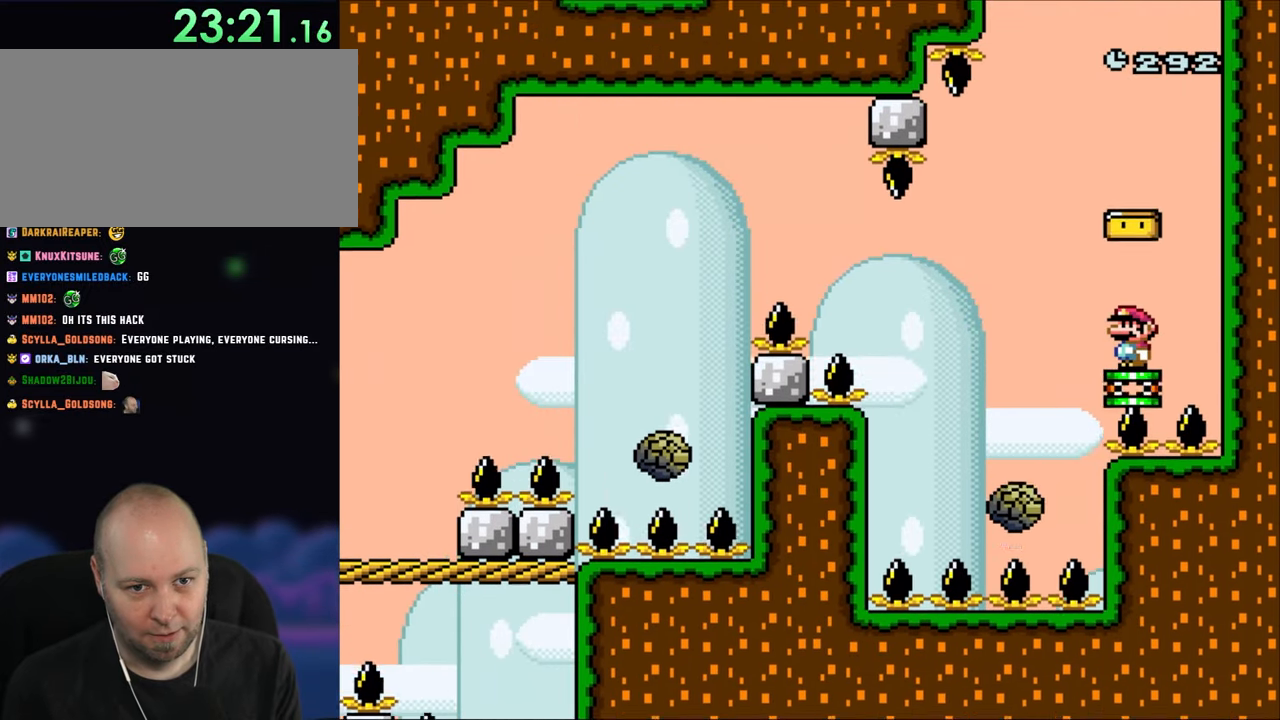
{"buttons": ["B", "Y"], "events": [[50, "DPAD_LEFT", "up"], [83, "B", "down"]]}
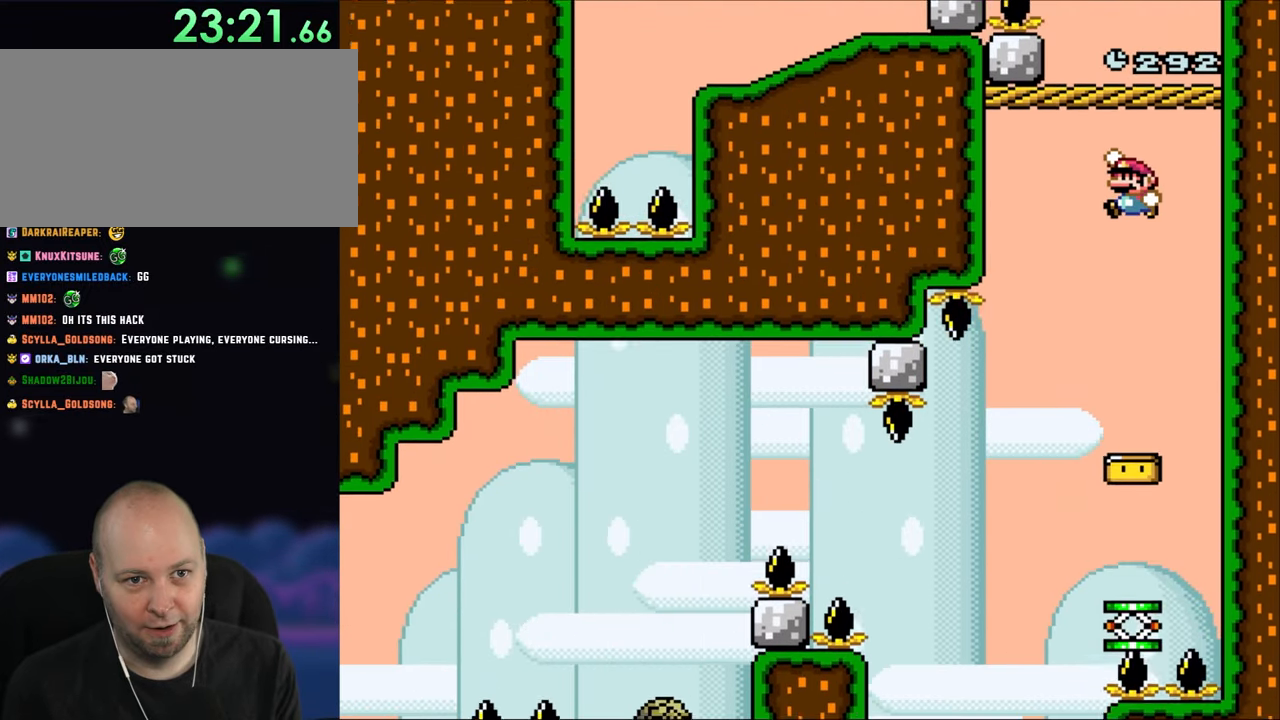
{"buttons": ["Y", "DPAD_LEFT"], "events": [[283, "B", "up"], [317, "DPAD_LEFT", "down"], [317, "X", "down"], [317, "Y", "up"], [417, "DPAD_LEFT", "up"], [417, "X", "up"], [417, "Y", "down"], [483, "DPAD_LEFT", "down"]]}
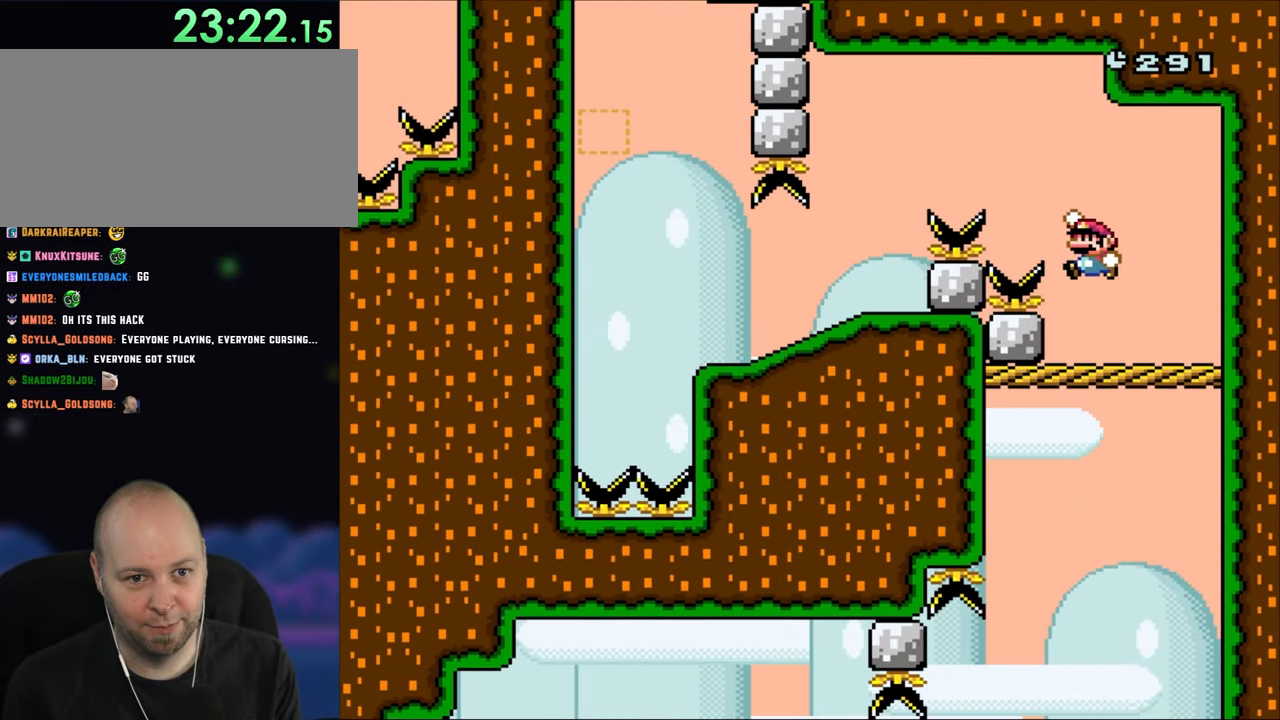
{"buttons": ["X", "DPAD_LEFT"], "events": [[17, "B", "down"], [350, "B", "up"], [483, "X", "down"], [483, "Y", "up"]]}
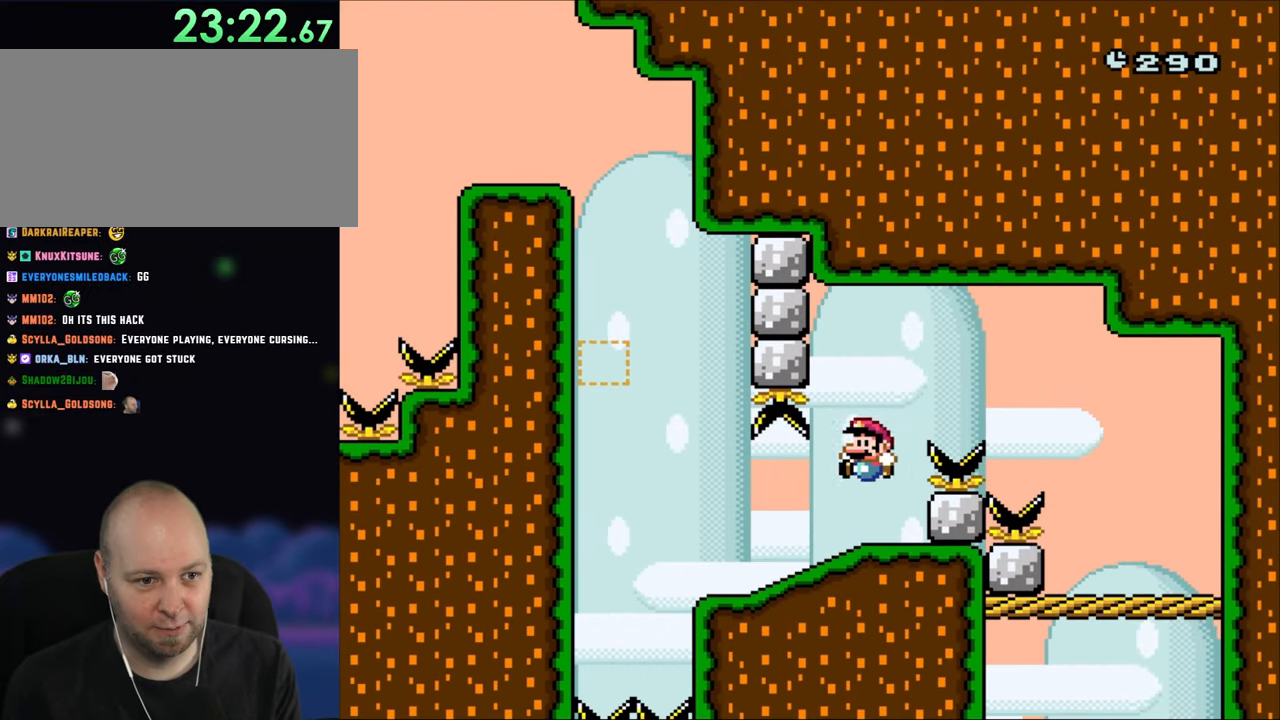
{"buttons": ["B", "Y", "DPAD_UP", "DPAD_LEFT"], "events": [[183, "Y", "down"], [233, "X", "up"], [483, "B", "down"], [483, "DPAD_UP", "down"]]}
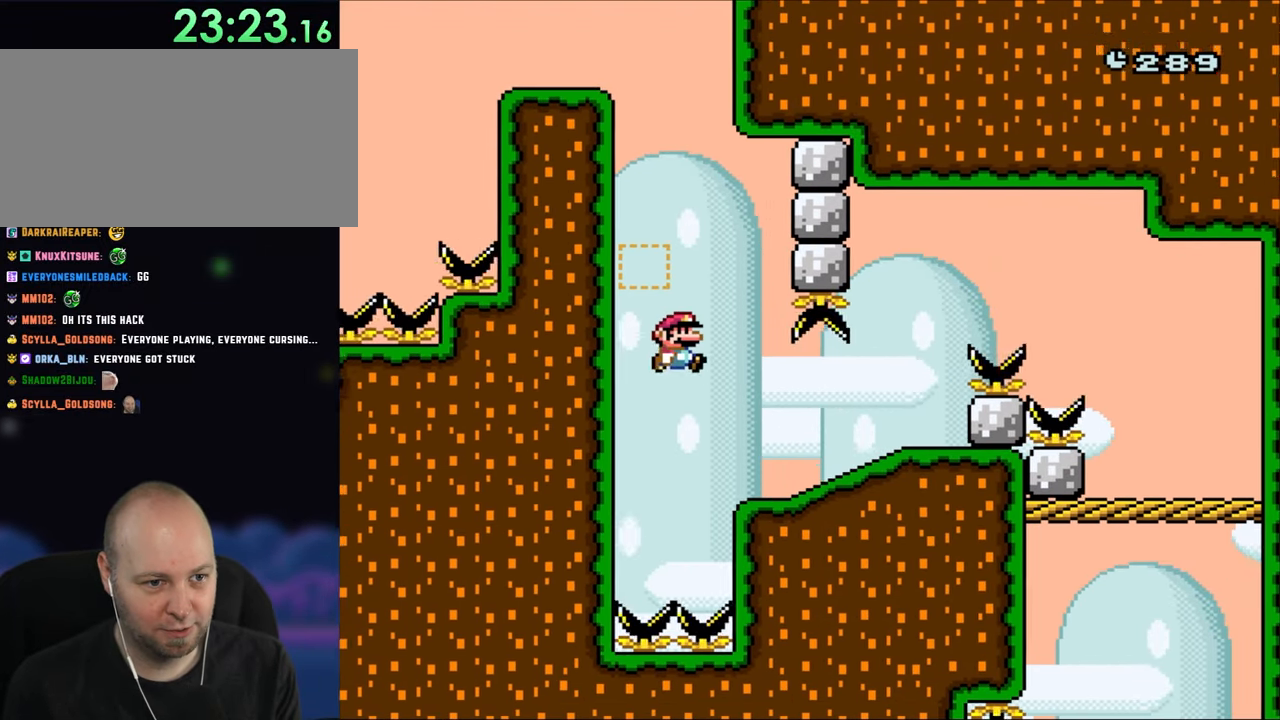
{"buttons": ["Y", "DPAD_LEFT"], "events": [[33, "DPAD_LEFT", "up"], [33, "DPAD_RIGHT", "down"], [33, "DPAD_UP", "up"], [283, "B", "up"], [450, "DPAD_RIGHT", "up"], [450, "DPAD_UP", "down"], [483, "DPAD_LEFT", "down"], [483, "DPAD_UP", "up"]]}
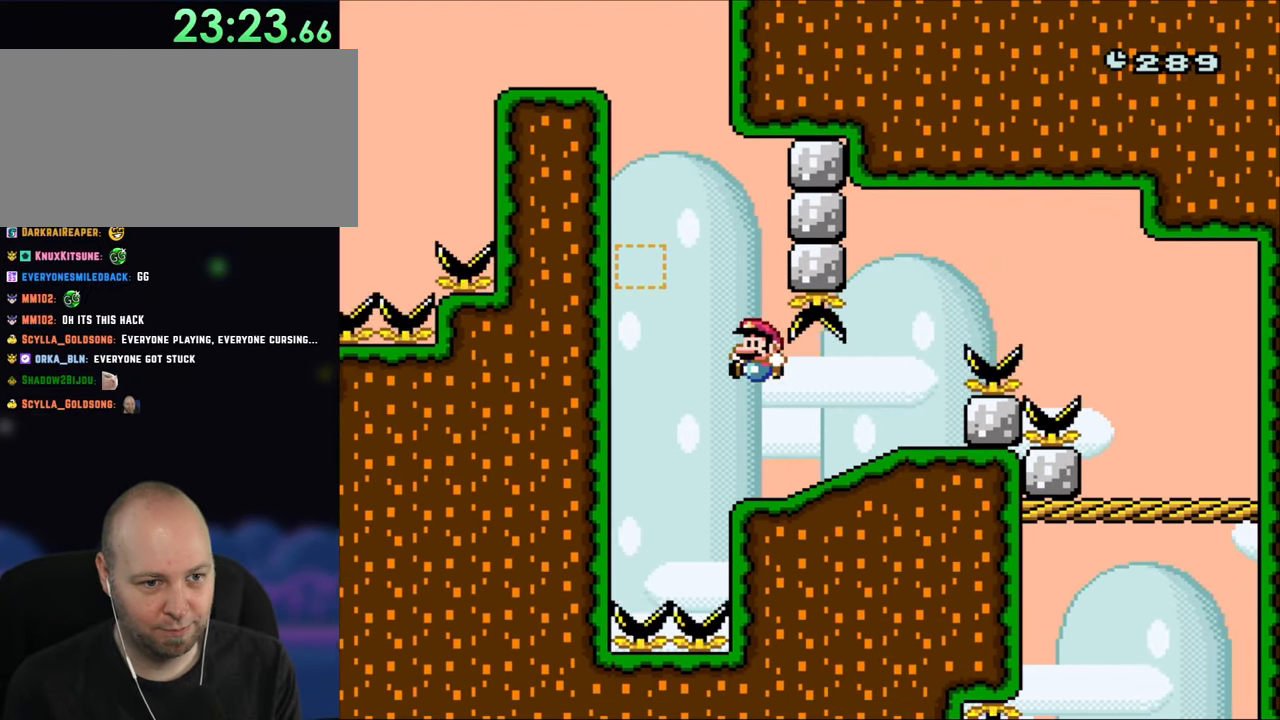
{"buttons": ["Y", "DPAD_LEFT"], "events": [[117, "DPAD_LEFT", "up"], [150, "DPAD_RIGHT", "down"], [417, "DPAD_RIGHT", "up"], [450, "DPAD_LEFT", "down"]]}
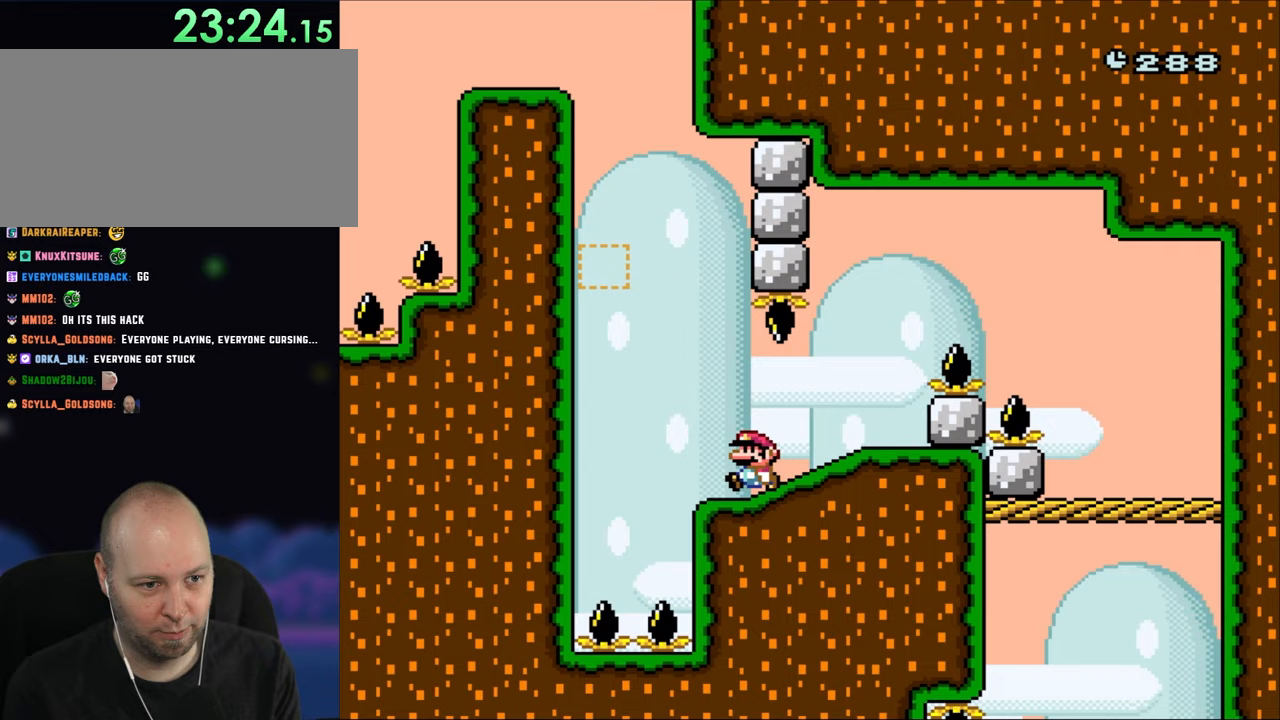
{"buttons": ["B", "Y", "DPAD_RIGHT"], "events": [[317, "B", "down"], [350, "DPAD_UP", "down"], [383, "DPAD_LEFT", "up"], [383, "DPAD_UP", "up"], [417, "DPAD_RIGHT", "down"]]}
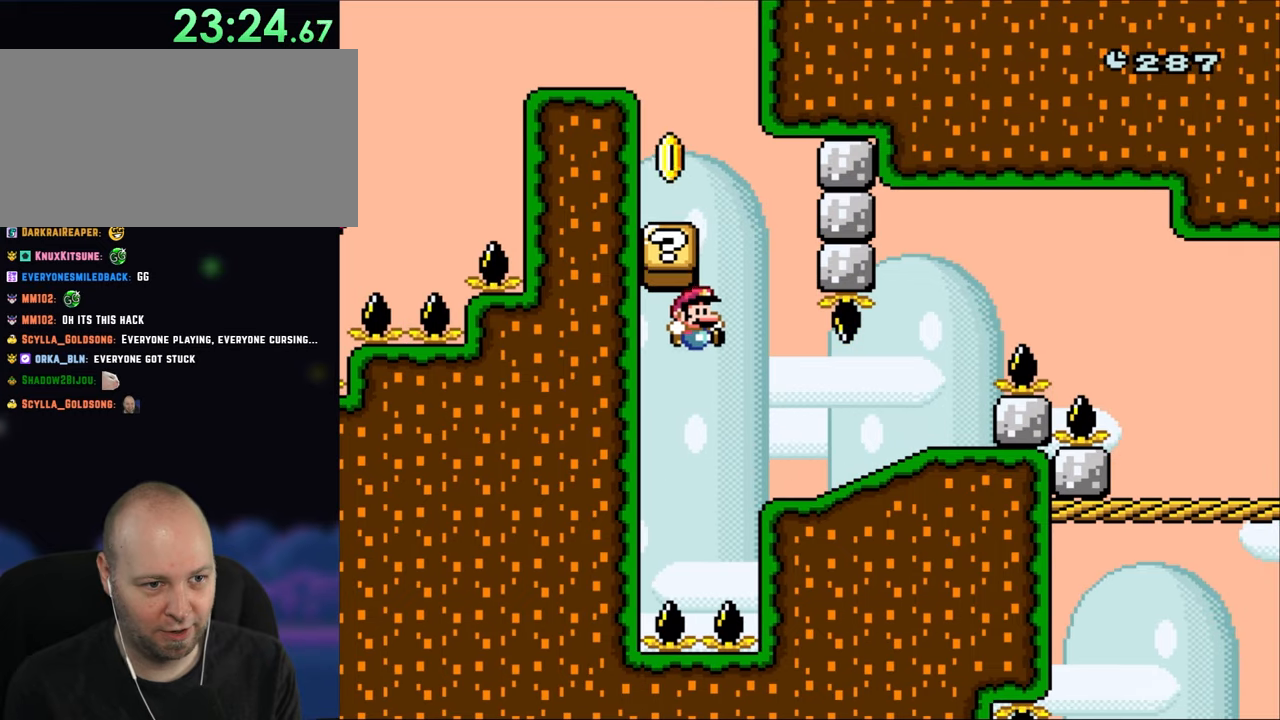
{"buttons": ["Y", "DPAD_RIGHT"], "events": [[450, "B", "up"]]}
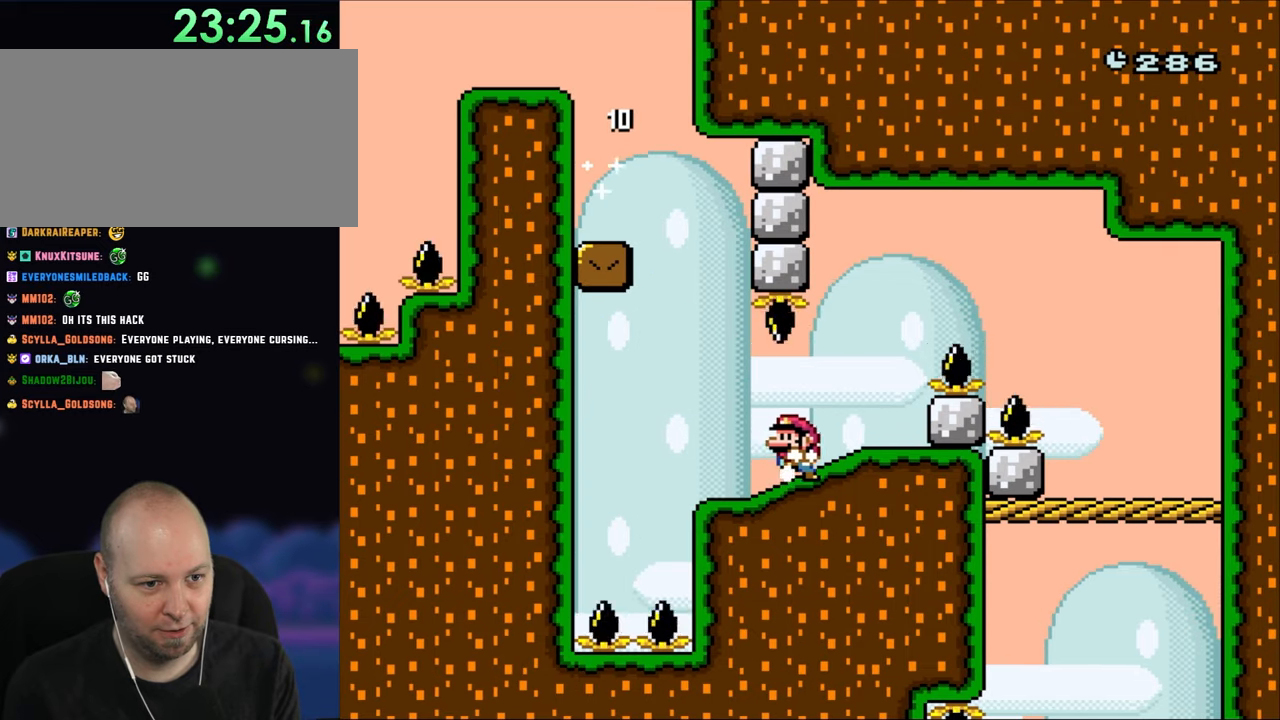
{"buttons": ["B", "Y", "DPAD_RIGHT"], "events": [[17, "DPAD_LEFT", "down"], [17, "DPAD_RIGHT", "up"], [450, "B", "down"], [450, "DPAD_LEFT", "up"], [450, "DPAD_UP", "down"], [483, "DPAD_RIGHT", "down"], [483, "DPAD_UP", "up"]]}
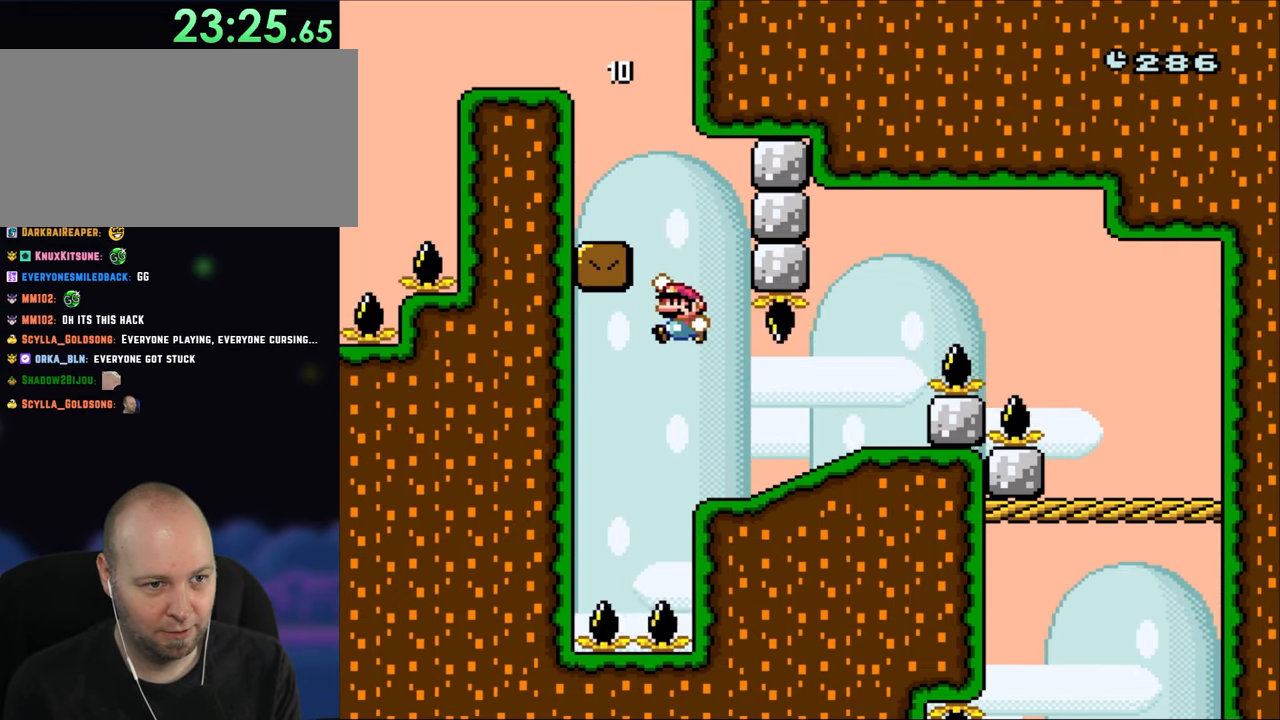
{"buttons": ["B", "Y", "DPAD_LEFT"], "events": [[83, "DPAD_RIGHT", "up"], [83, "DPAD_UP", "down"], [117, "DPAD_LEFT", "down"], [117, "DPAD_UP", "up"]]}
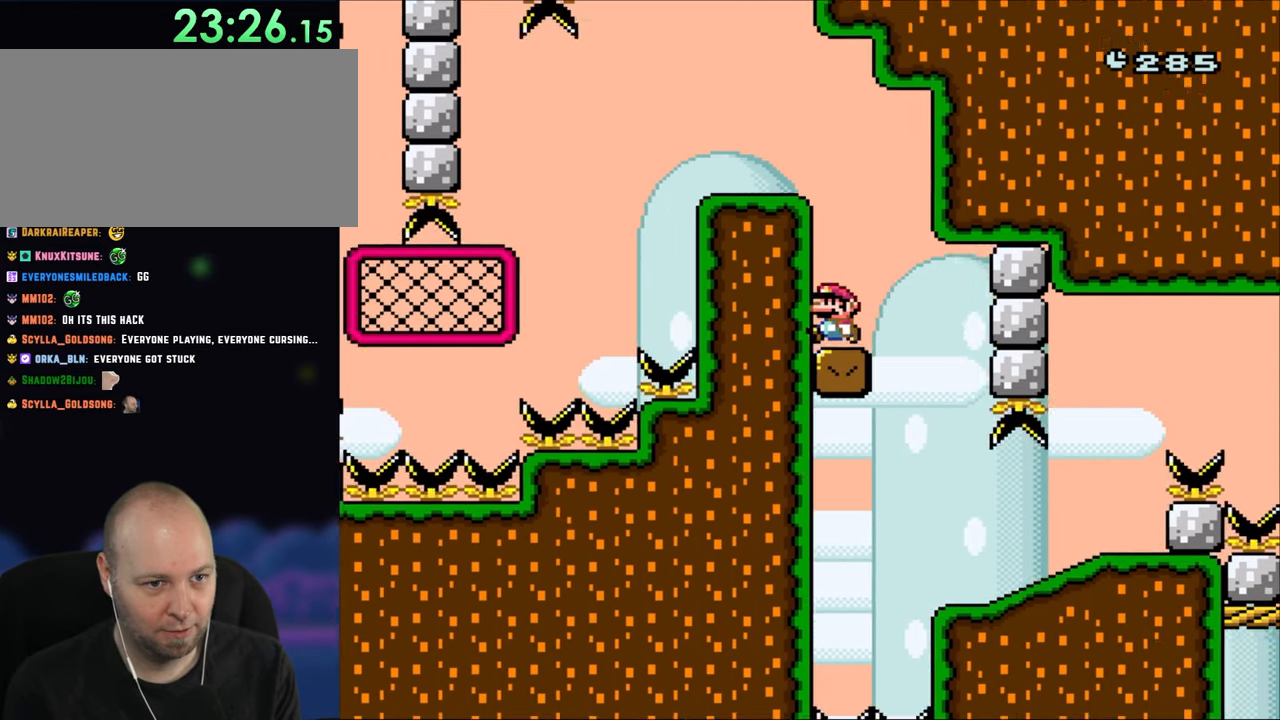
{"buttons": ["DPAD_LEFT"], "events": [[117, "B", "up"], [217, "B", "down"], [383, "B", "up"], [483, "Y", "up"]]}
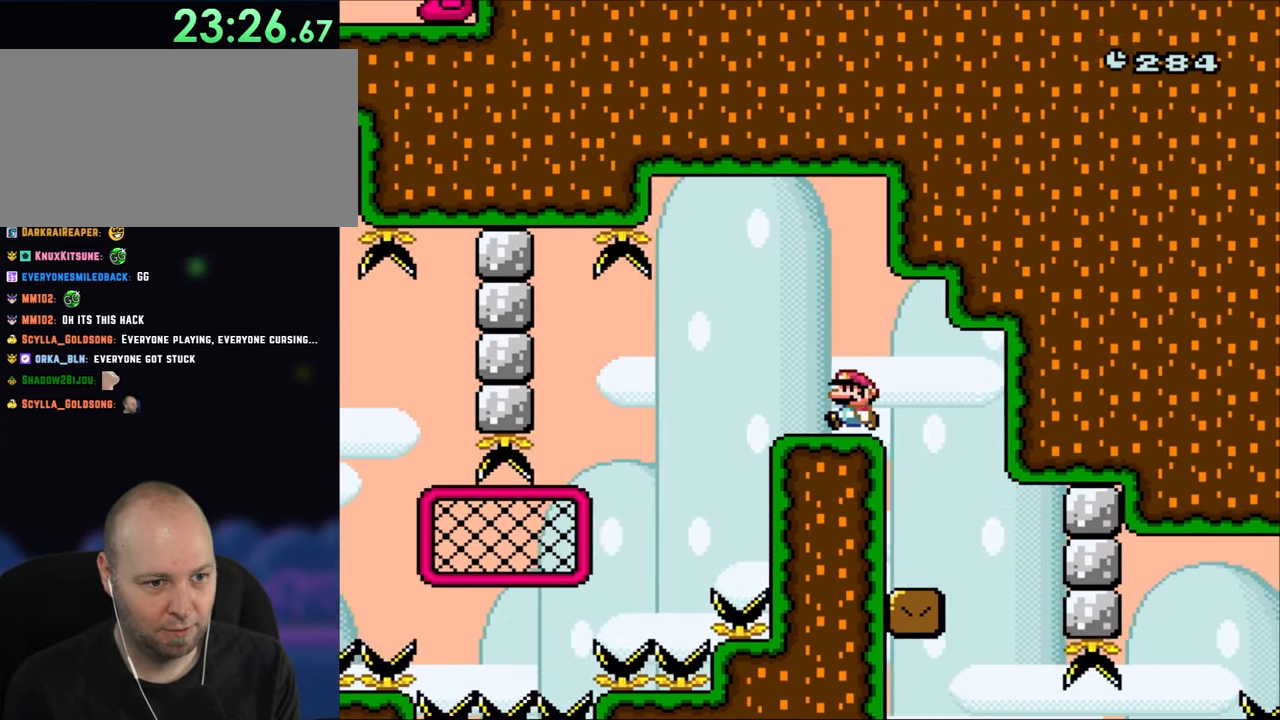
{"buttons": ["X"], "events": [[17, "X", "down"], [83, "DPAD_LEFT", "up"], [150, "A", "down"], [183, "DPAD_LEFT", "down"], [233, "A", "up"], [350, "DPAD_LEFT", "up"]]}
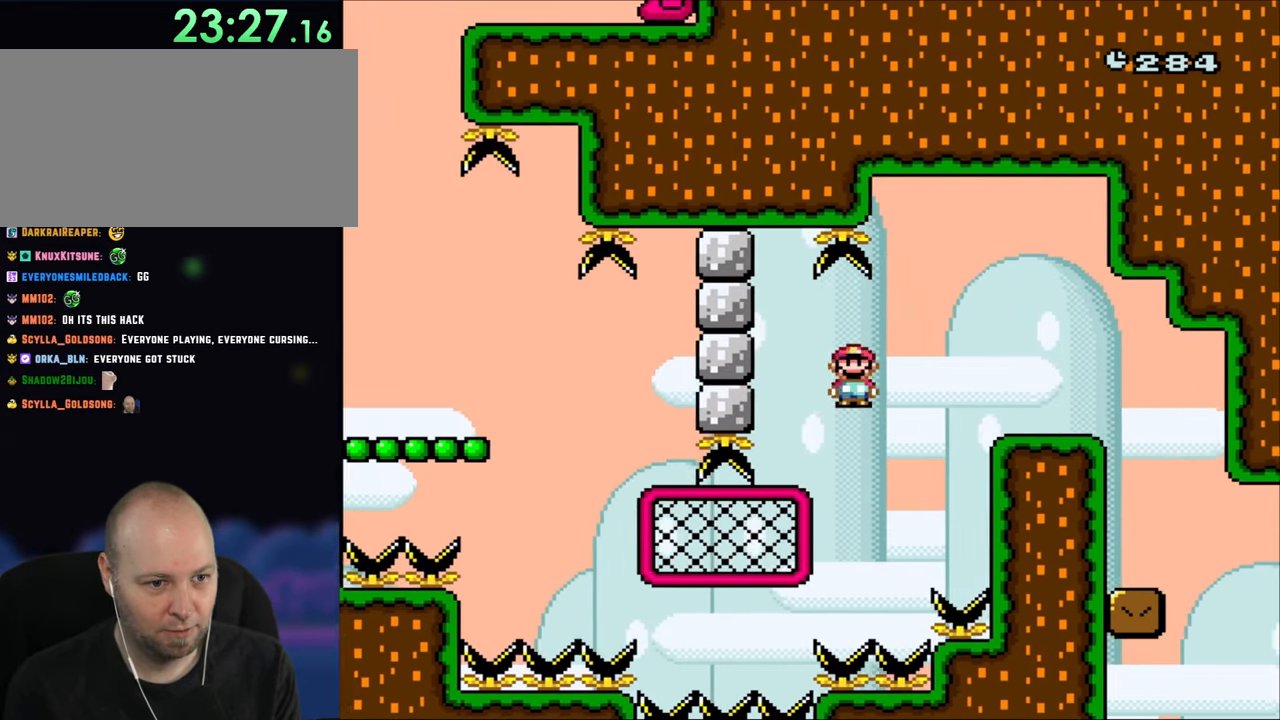
{"buttons": ["X", "DPAD_LEFT"], "events": [[317, "DPAD_UP", "down"], [417, "DPAD_UP", "up"], [483, "DPAD_LEFT", "down"]]}
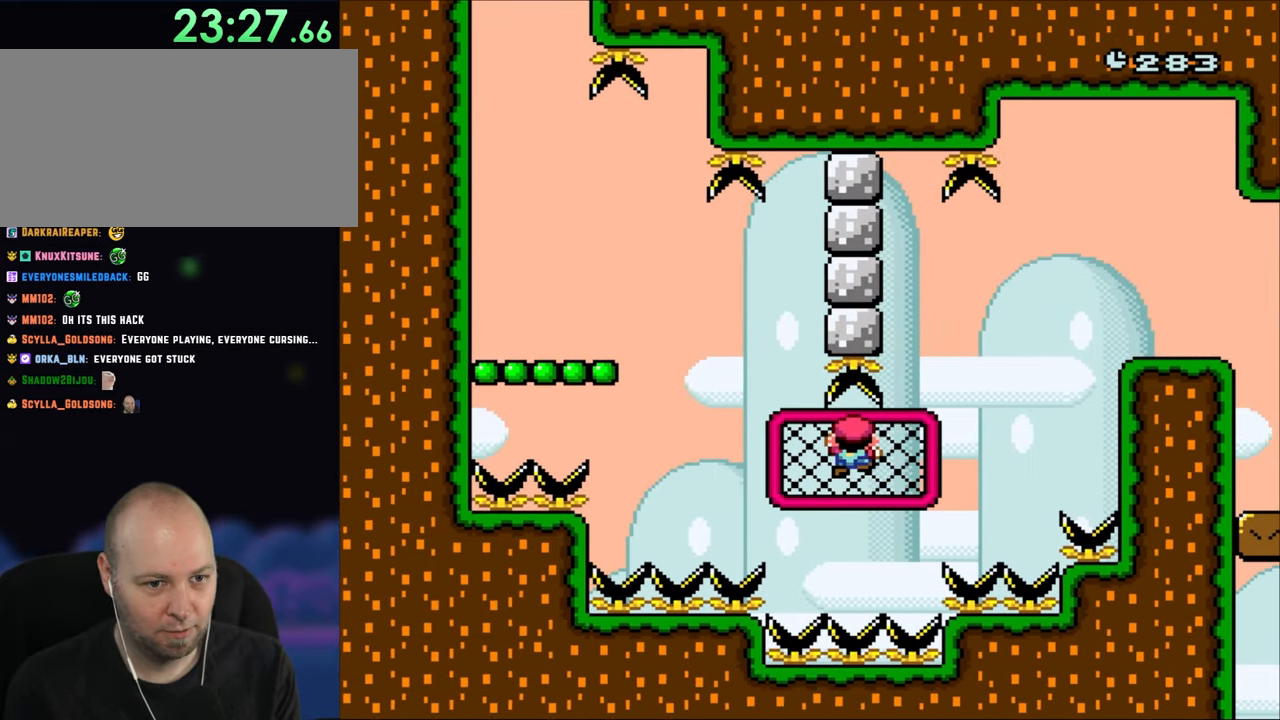
{"buttons": ["Y", "DPAD_LEFT"], "events": [[117, "X", "up"], [150, "Y", "down"]]}
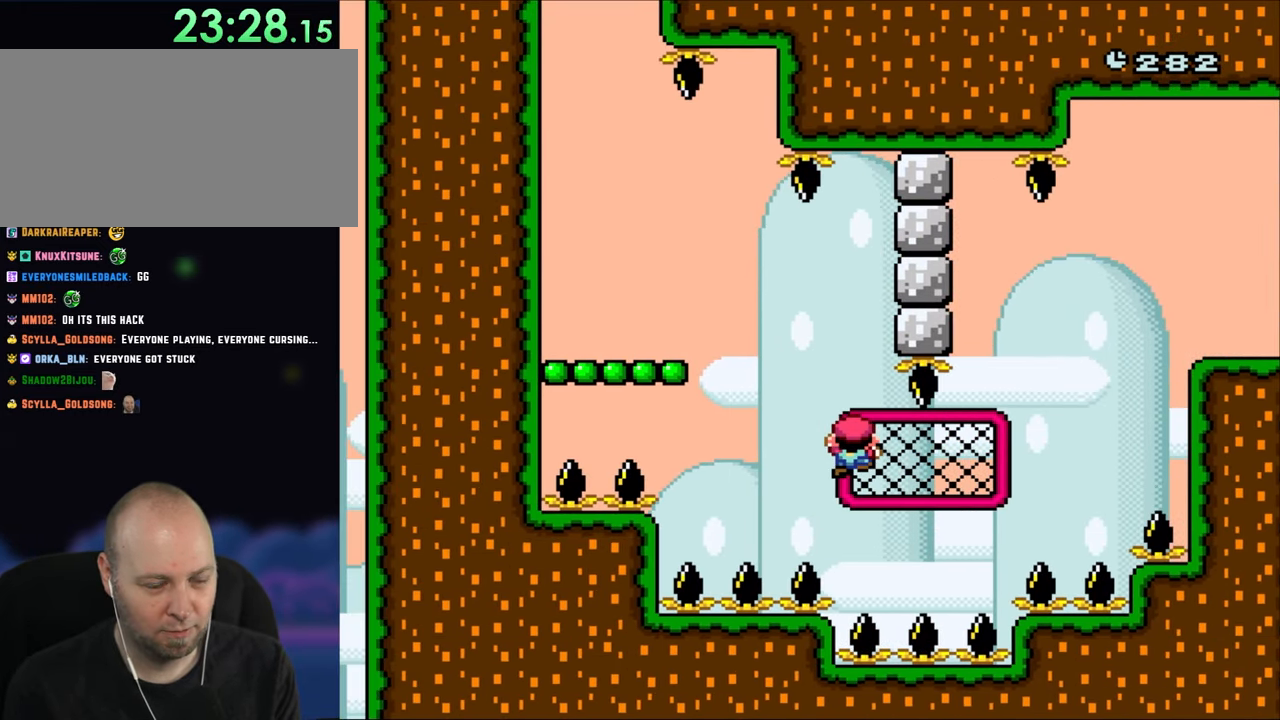
{"buttons": ["B", "Y", "DPAD_LEFT"], "events": [[117, "B", "down"], [250, "B", "up"], [317, "B", "down"]]}
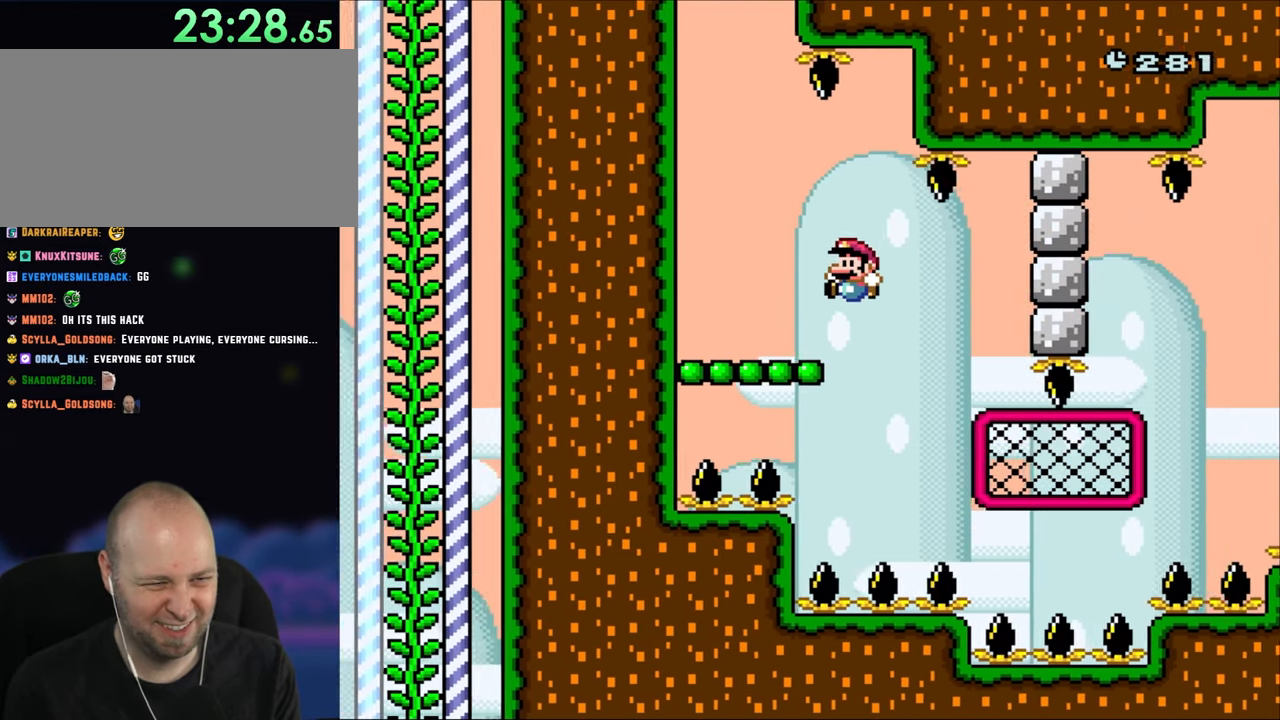
{"buttons": ["B", "Y", "DPAD_LEFT"], "events": [[67, "B", "up"], [283, "DPAD_LEFT", "up"], [317, "B", "down"], [450, "DPAD_LEFT", "down"]]}
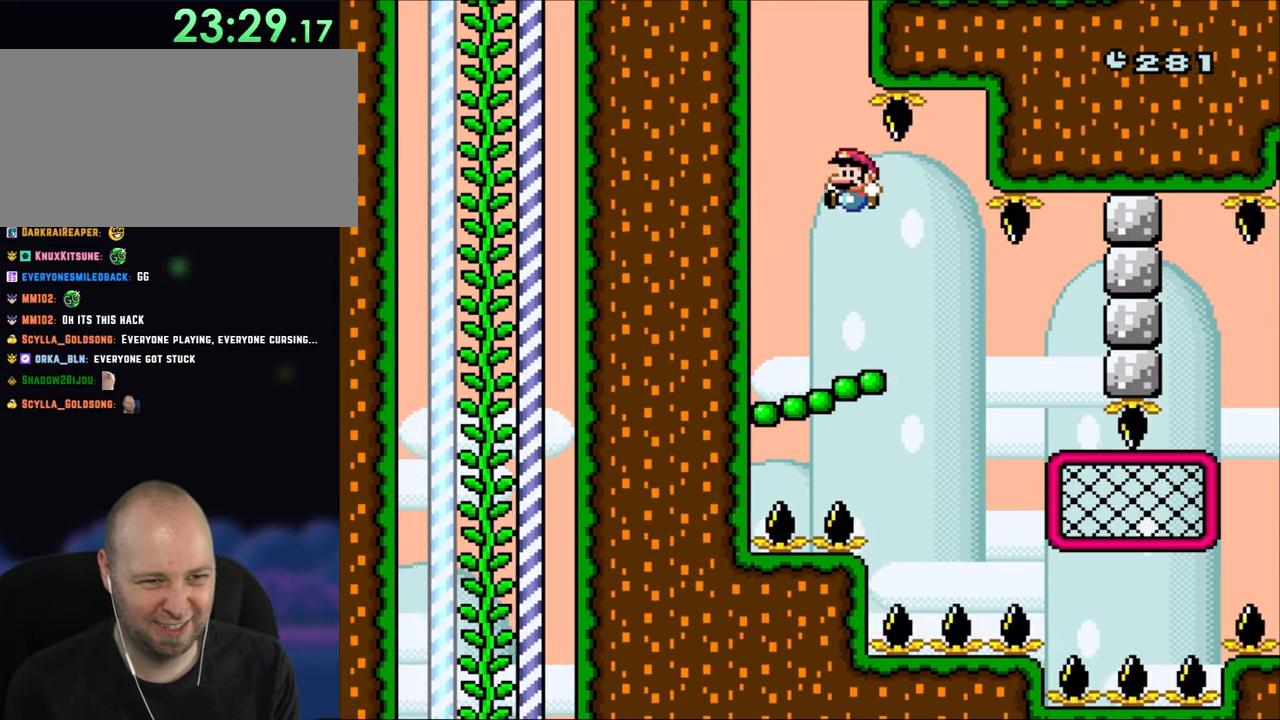
{"buttons": ["B", "Y", "DPAD_RIGHT"], "events": [[250, "DPAD_LEFT", "up"], [250, "DPAD_UP", "down"], [283, "DPAD_RIGHT", "down"], [283, "DPAD_UP", "up"]]}
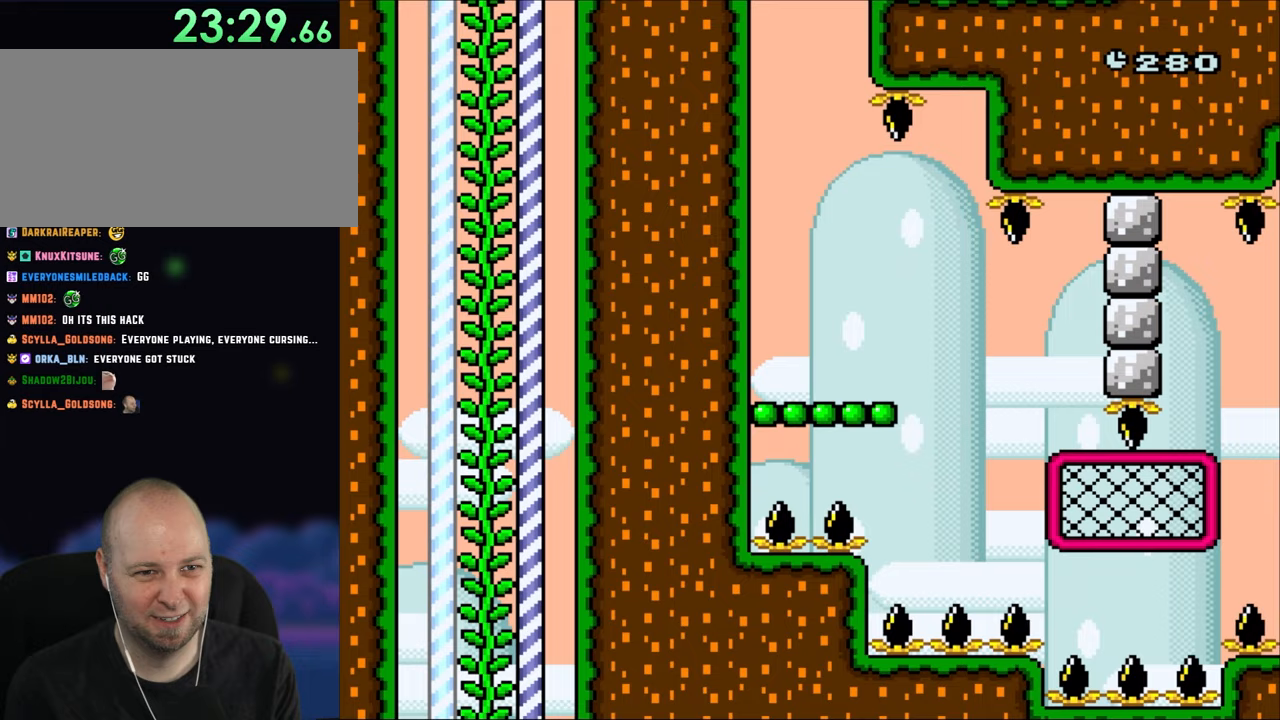
{"buttons": ["Y"], "events": [[217, "B", "up"], [267, "DPAD_LEFT", "down"], [267, "DPAD_RIGHT", "up"], [383, "DPAD_LEFT", "up"]]}
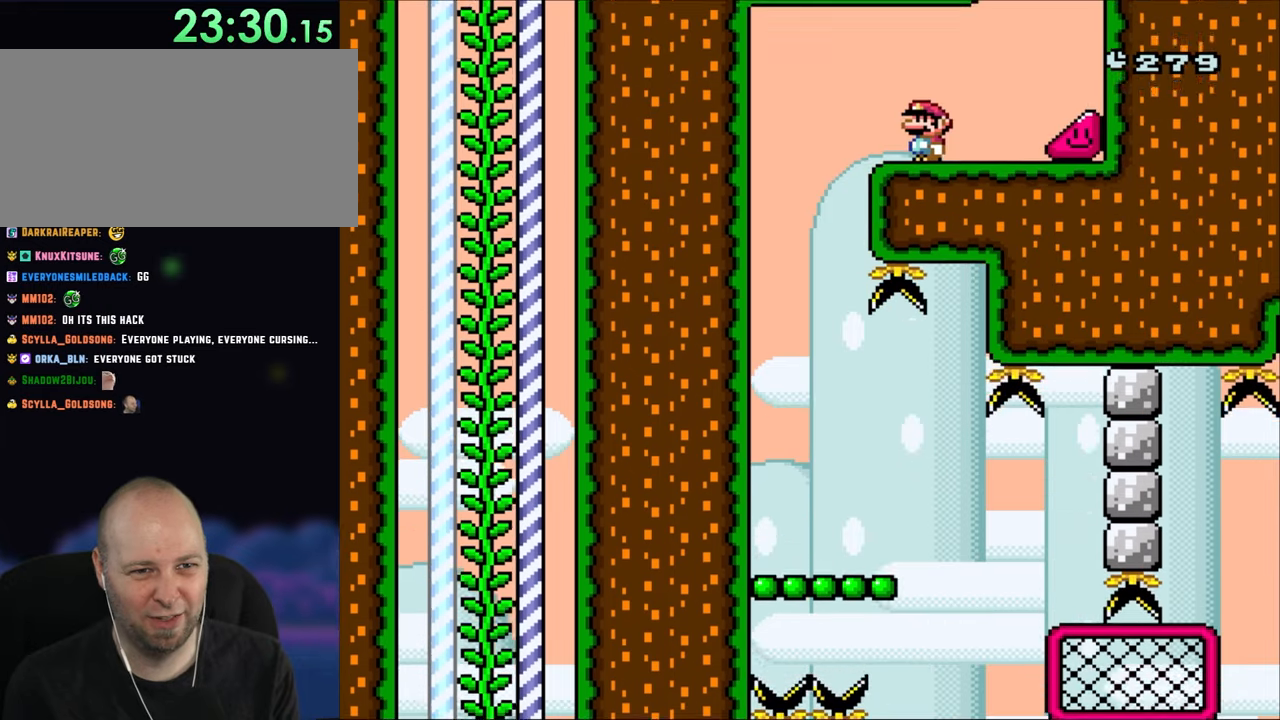
{"buttons": ["Y", "DPAD_RIGHT"], "events": [[283, "DPAD_RIGHT", "down"]]}
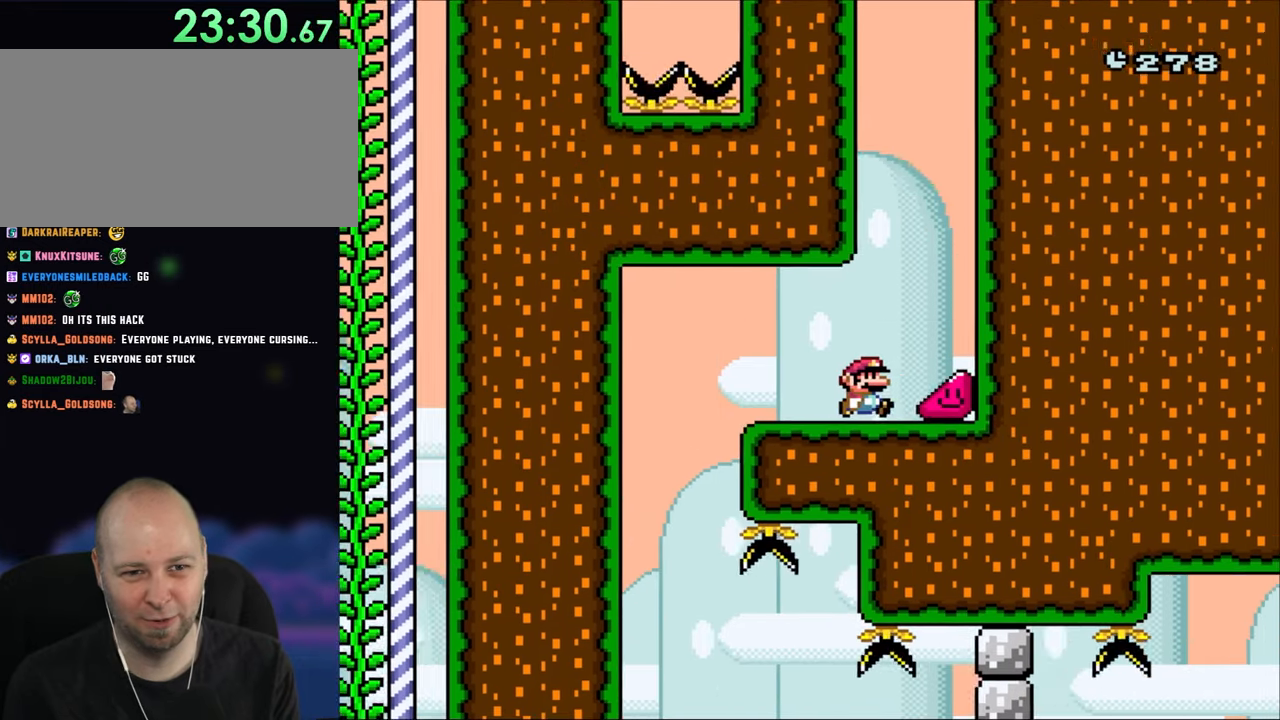
{"buttons": ["Y", "DPAD_RIGHT"], "events": []}
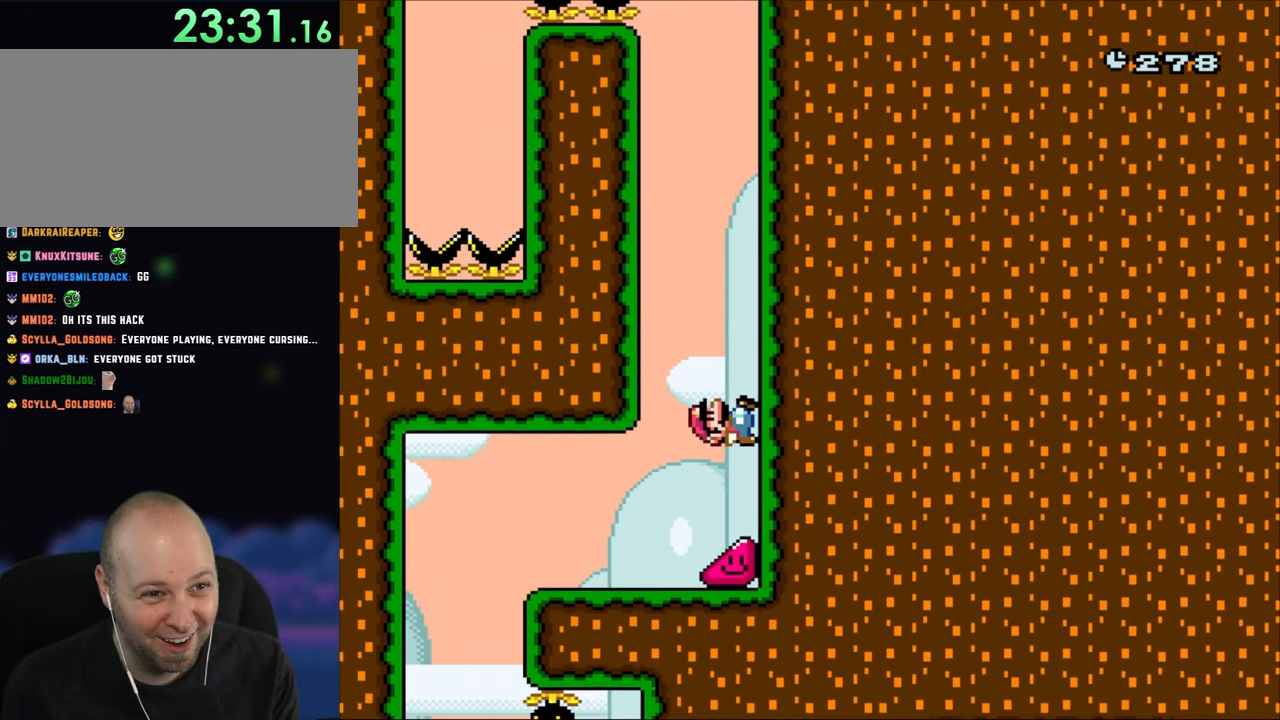
{"buttons": ["Y", "DPAD_RIGHT"], "events": []}
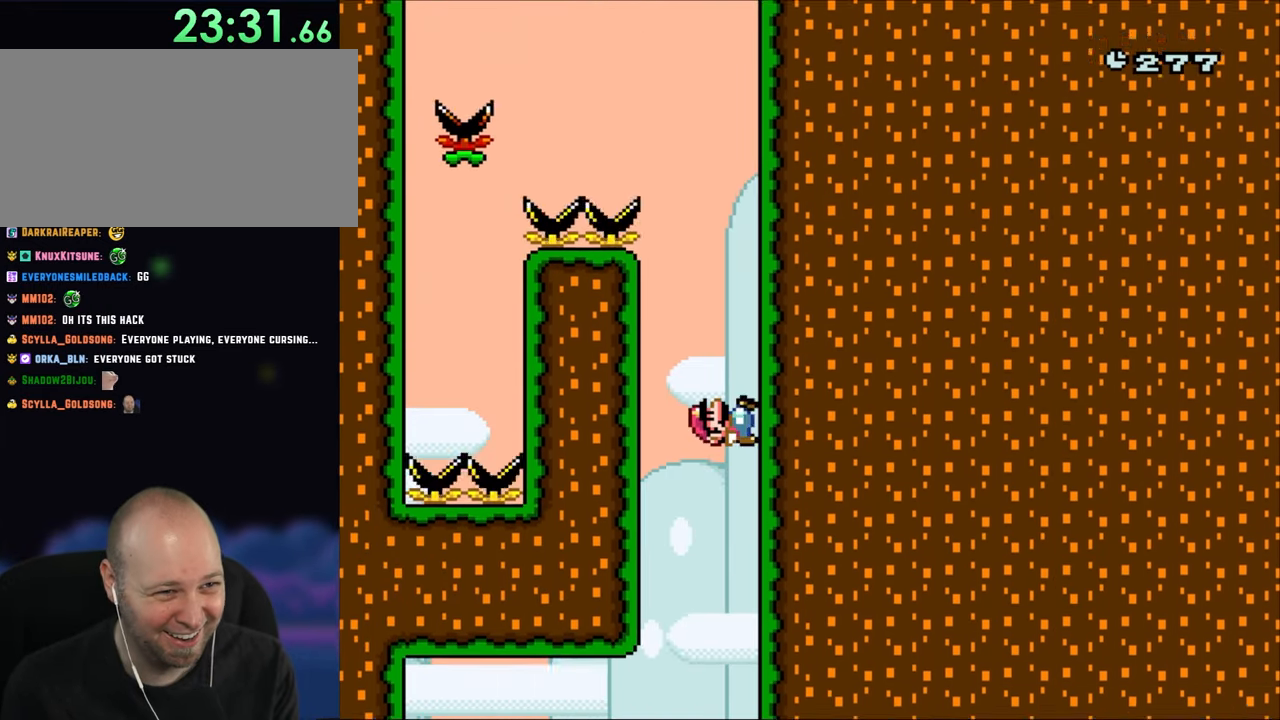
{"buttons": ["X", "DPAD_RIGHT"], "events": [[383, "X", "down"], [417, "Y", "up"]]}